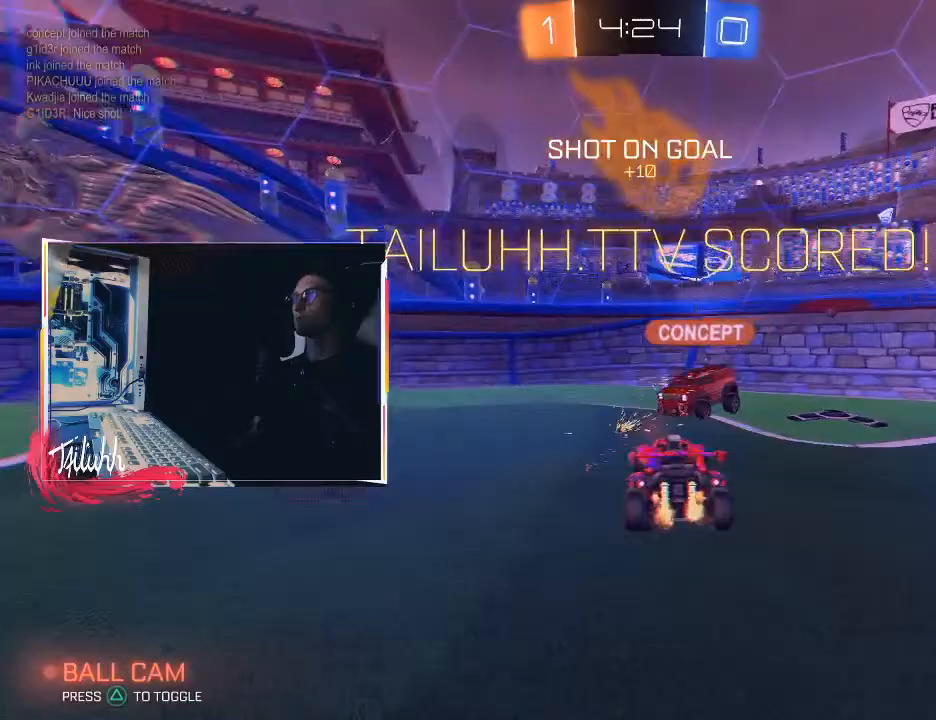
Gameplay with a controller (PlayStation layout); each line is a JSON object with the inputs held at the frame after it. "events" lists button and stick changes between this image and that frame as [ms after this image, input, new state], when the widget could be followed in between.
{"buttons": ["R2"], "left_stick": "center", "right_stick": "center", "events": [[133, "left_stick", "up-left"], [333, "left_stick", "center"]]}
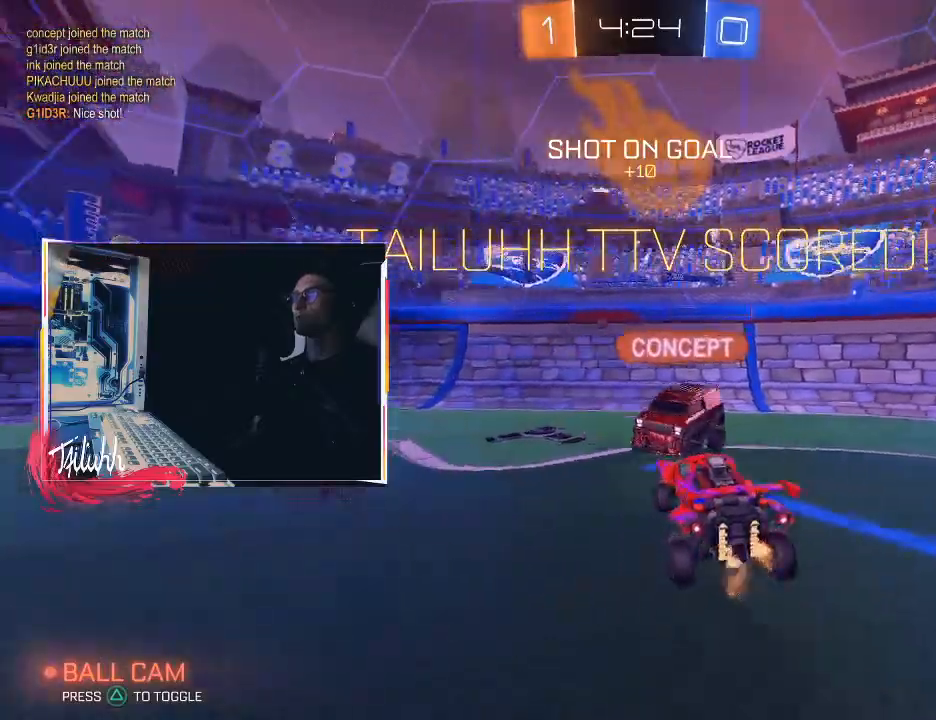
{"buttons": ["R2"], "left_stick": "right", "right_stick": "center", "events": [[67, "left_stick", "up-left"], [217, "L1", "down"], [300, "L1", "up"], [300, "TRIANGLE", "down"], [383, "TRIANGLE", "up"], [433, "left_stick", "right"]]}
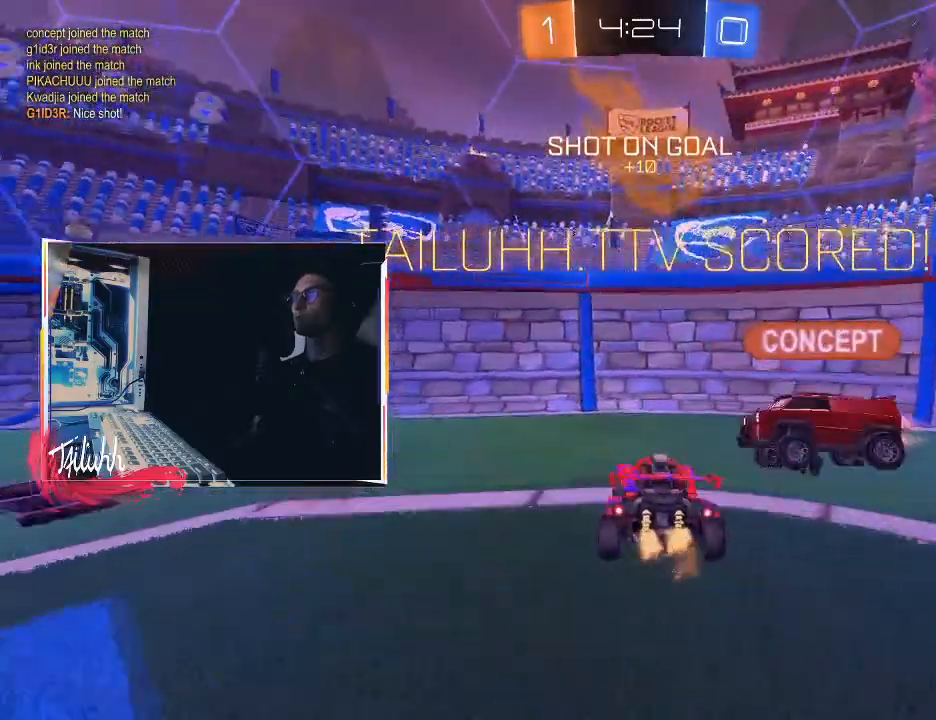
{"buttons": ["R2"], "left_stick": "up-left", "right_stick": "center", "events": [[17, "L1", "down"], [100, "L1", "up"], [117, "left_stick", "up-left"], [233, "L1", "down"], [300, "L1", "up"]]}
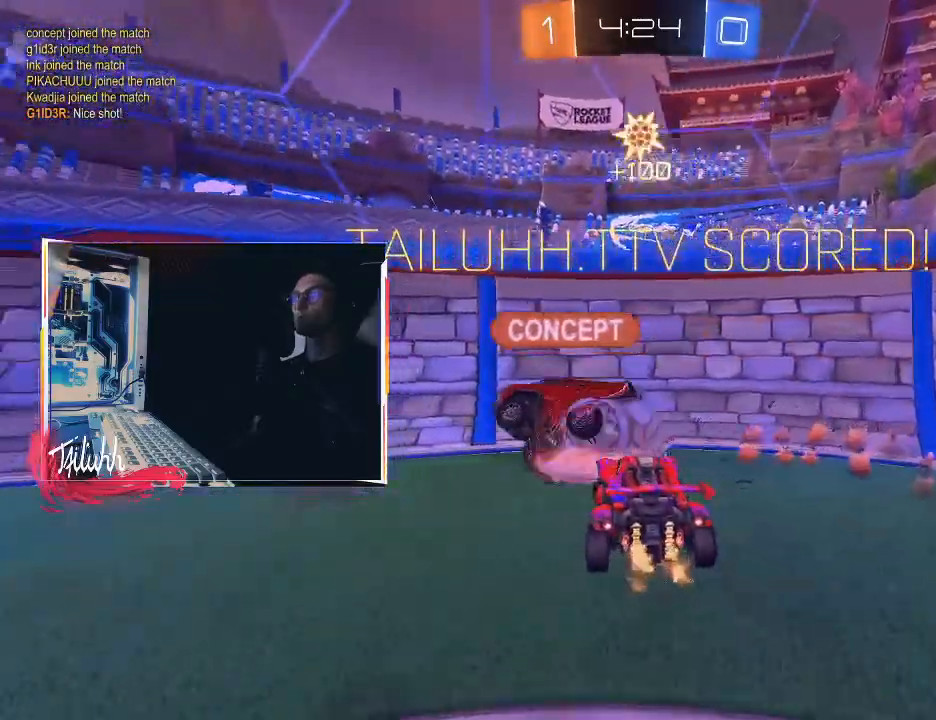
{"buttons": ["R2"], "left_stick": "up-left", "right_stick": "center", "events": [[67, "CIRCLE", "down"], [67, "TRIANGLE", "down"], [167, "TRIANGLE", "up"], [200, "L1", "down"], [300, "L1", "up"], [383, "CIRCLE", "up"]]}
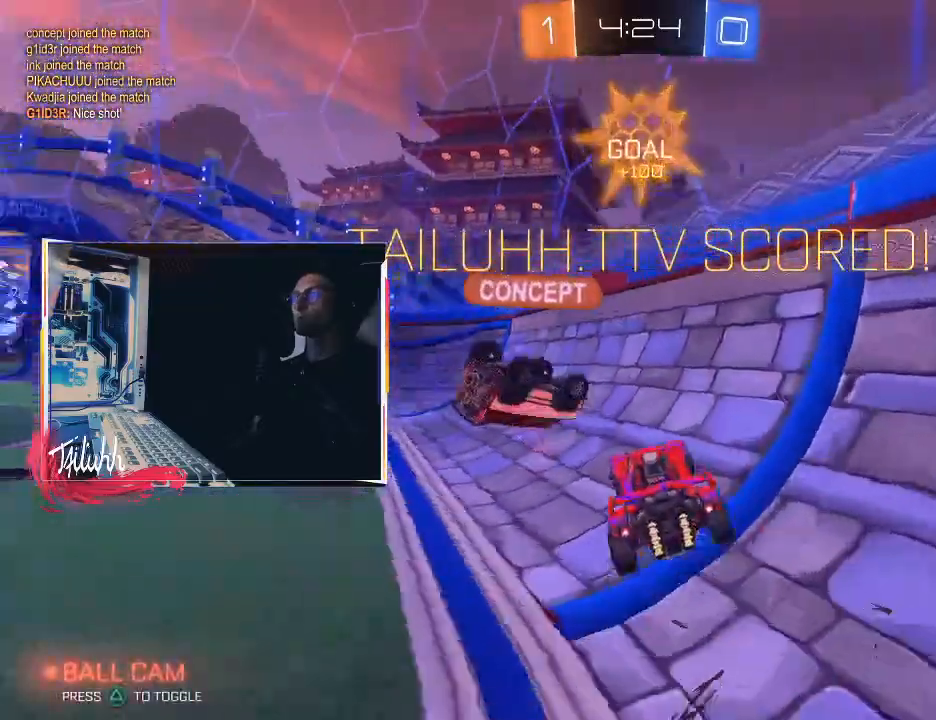
{"buttons": ["CIRCLE", "R2"], "left_stick": "up-left", "right_stick": "center", "events": [[133, "CIRCLE", "down"]]}
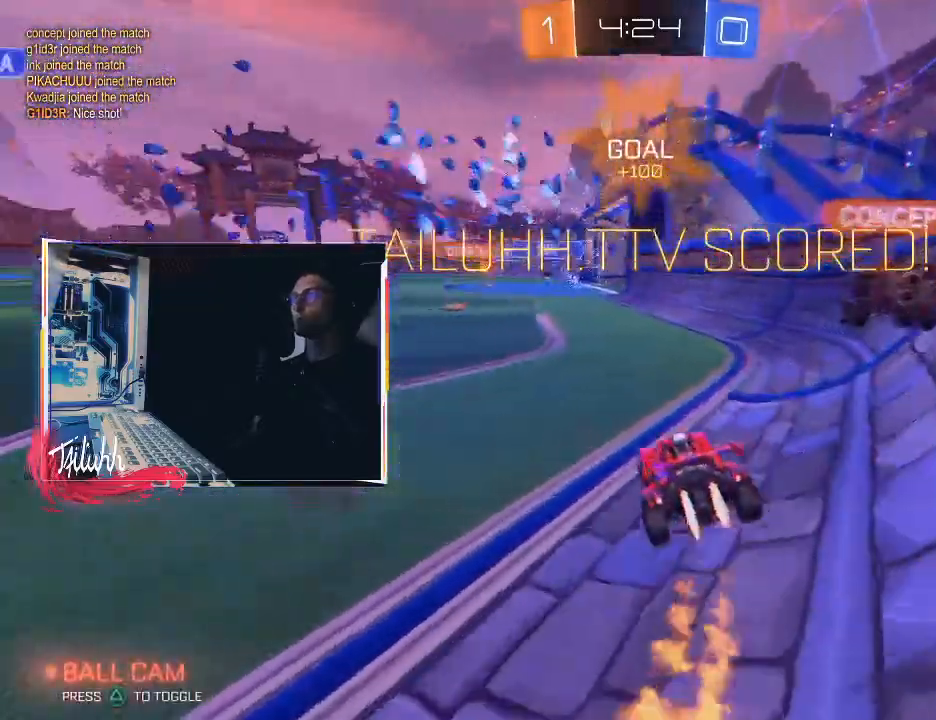
{"buttons": [], "left_stick": "center", "right_stick": "center", "events": [[183, "CROSS", "down"], [200, "left_stick", "up"], [250, "CIRCLE", "up"], [250, "CROSS", "up"], [267, "R2", "up"], [283, "CIRCLE", "down"], [300, "CROSS", "down"], [417, "CROSS", "up"], [433, "CIRCLE", "up"], [483, "left_stick", "center"]]}
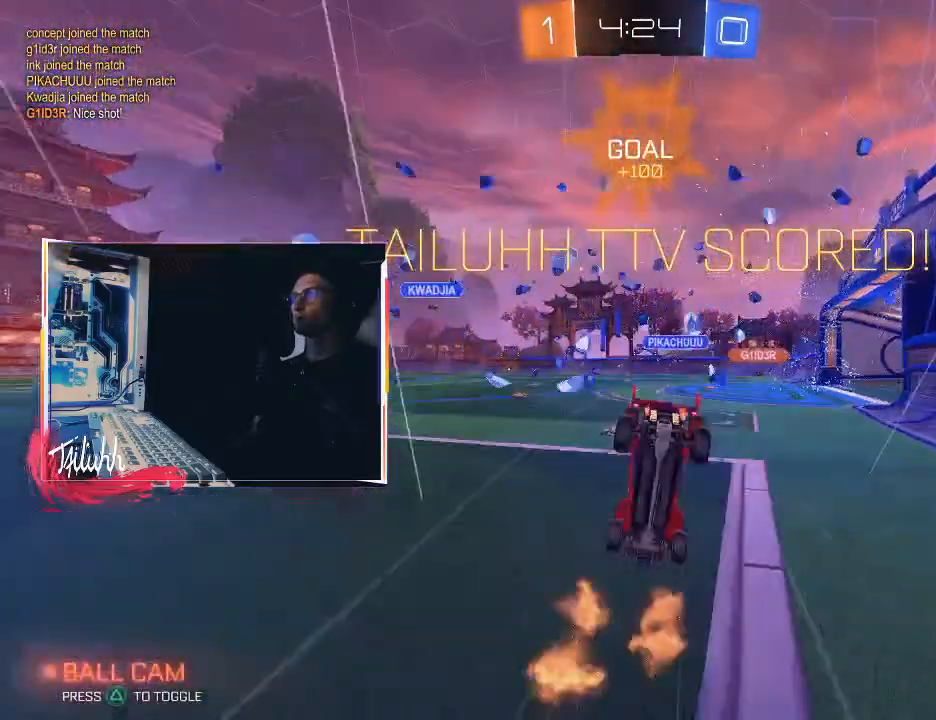
{"buttons": ["CROSS"], "left_stick": "center", "right_stick": "center", "events": [[483, "CROSS", "down"]]}
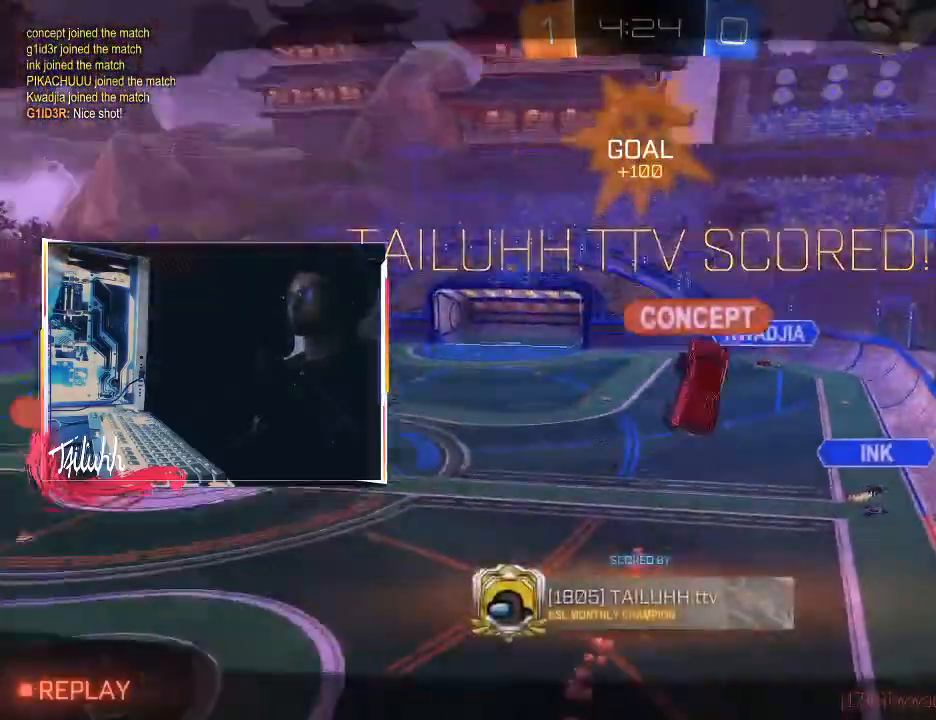
{"buttons": [], "left_stick": "center", "right_stick": "center", "events": [[67, "CROSS", "up"], [183, "CROSS", "down"], [283, "CROSS", "up"]]}
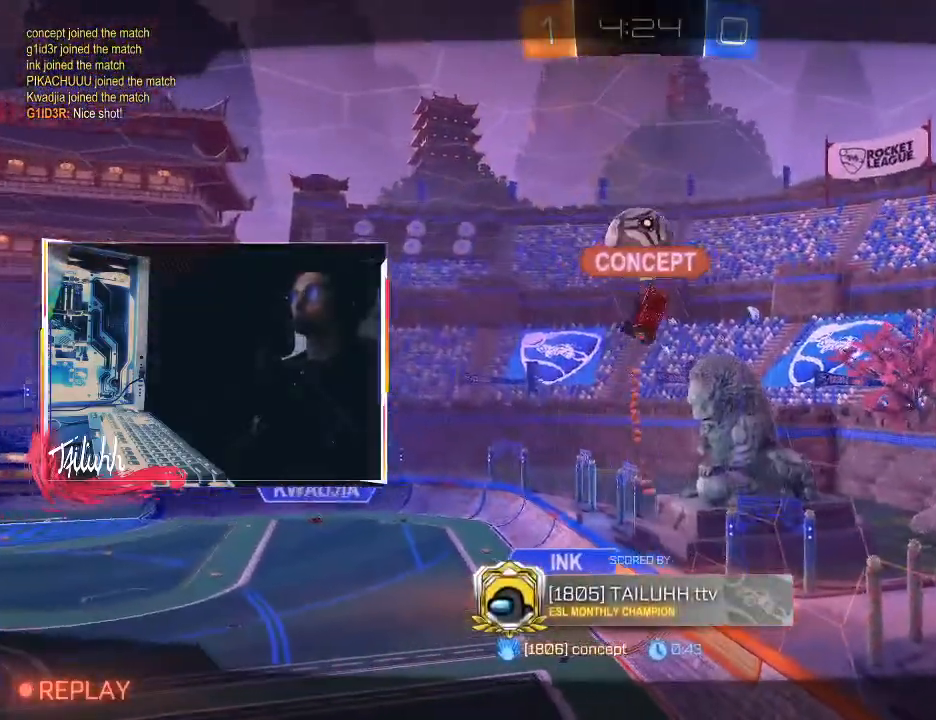
{"buttons": [], "left_stick": "center", "right_stick": "center", "events": []}
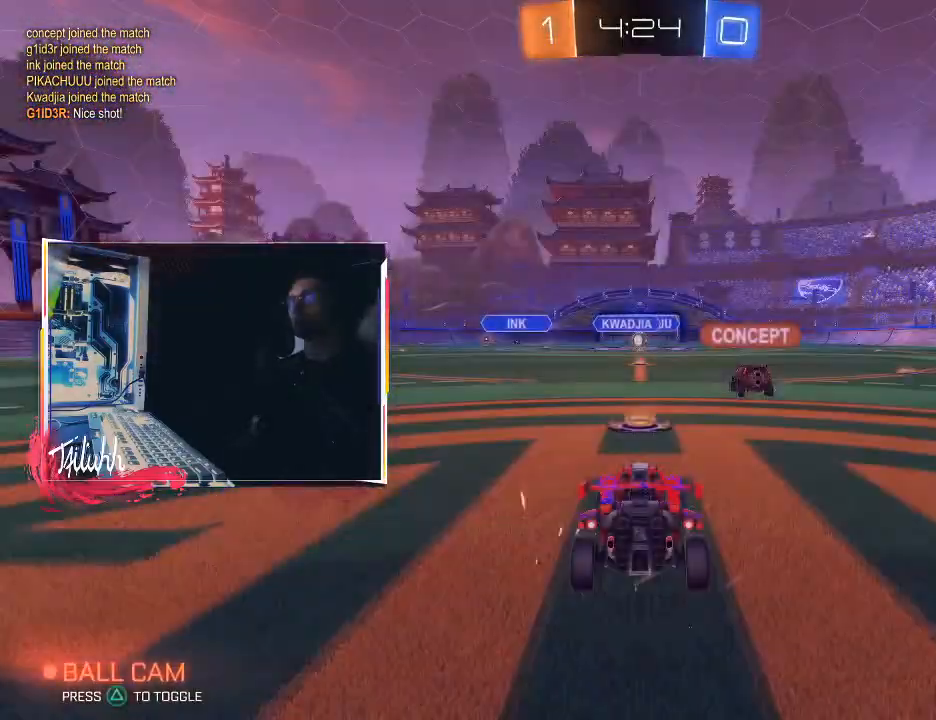
{"buttons": [], "left_stick": "center", "right_stick": "center", "events": []}
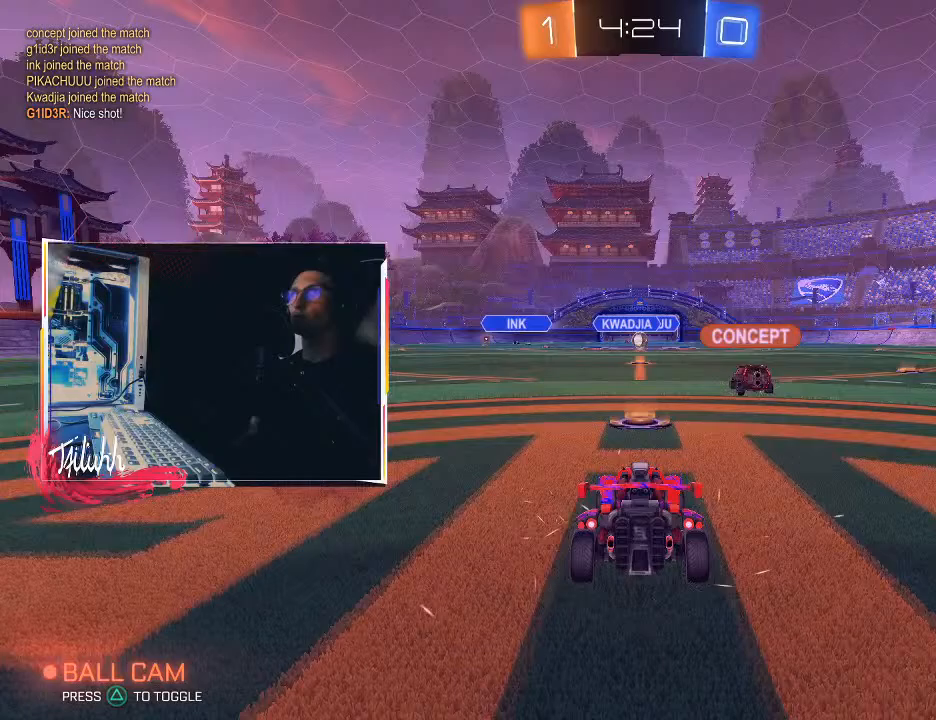
{"buttons": [], "left_stick": "center", "right_stick": "center", "events": [[200, "R3", "down"], [400, "R3", "up"]]}
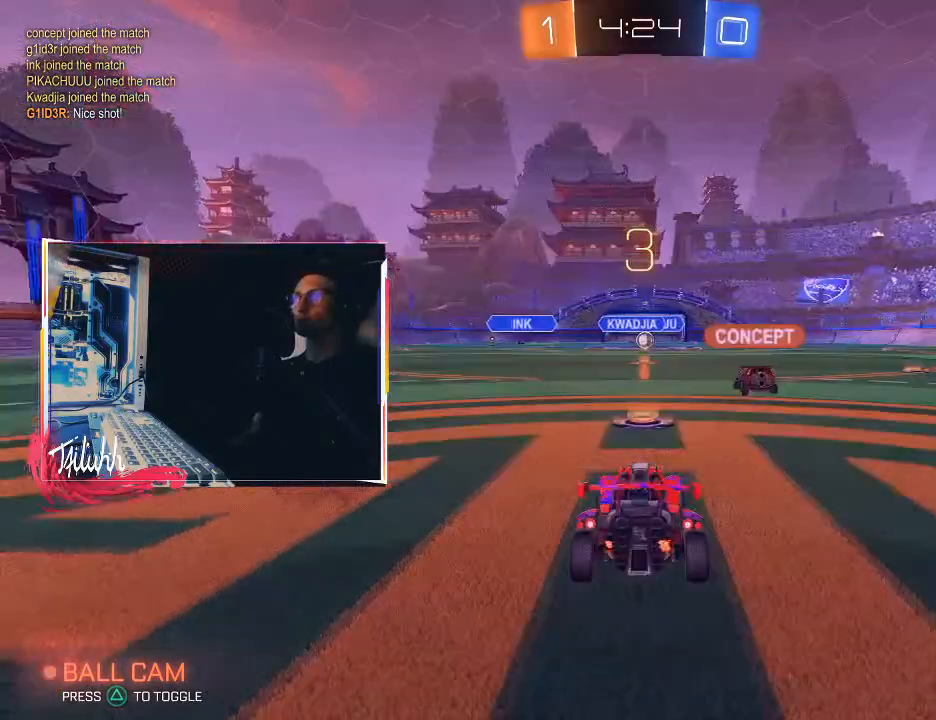
{"buttons": ["R3"], "left_stick": "center", "right_stick": "center", "events": [[117, "R3", "down"], [183, "R3", "up"], [250, "R3", "down"], [317, "R3", "up"], [500, "R3", "down"]]}
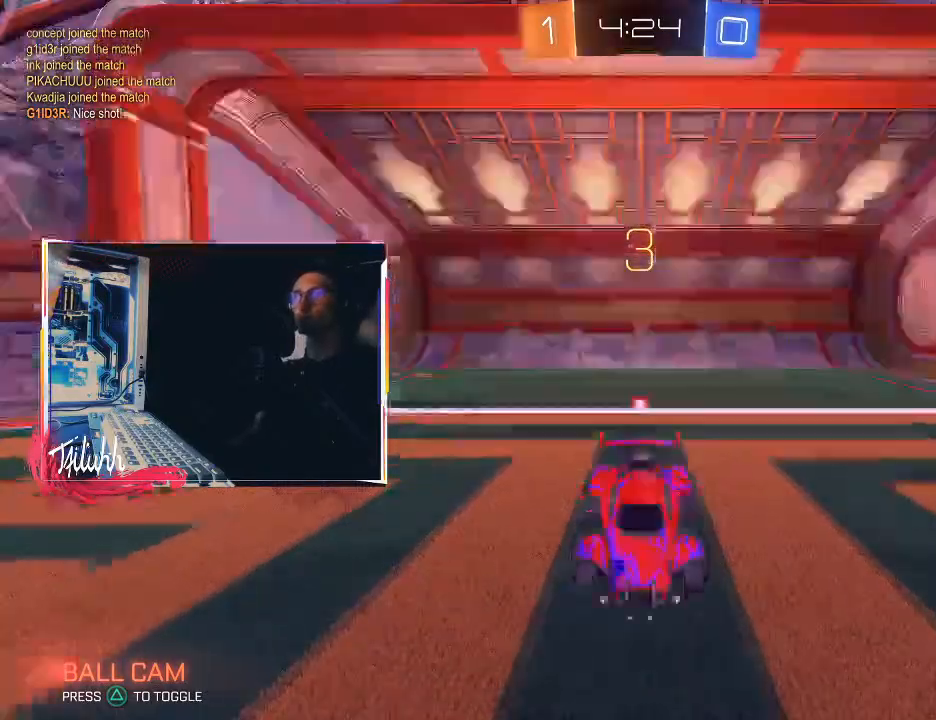
{"buttons": [], "left_stick": "center", "right_stick": "center", "events": [[167, "R3", "up"], [300, "TRIANGLE", "down"], [367, "TRIANGLE", "up"]]}
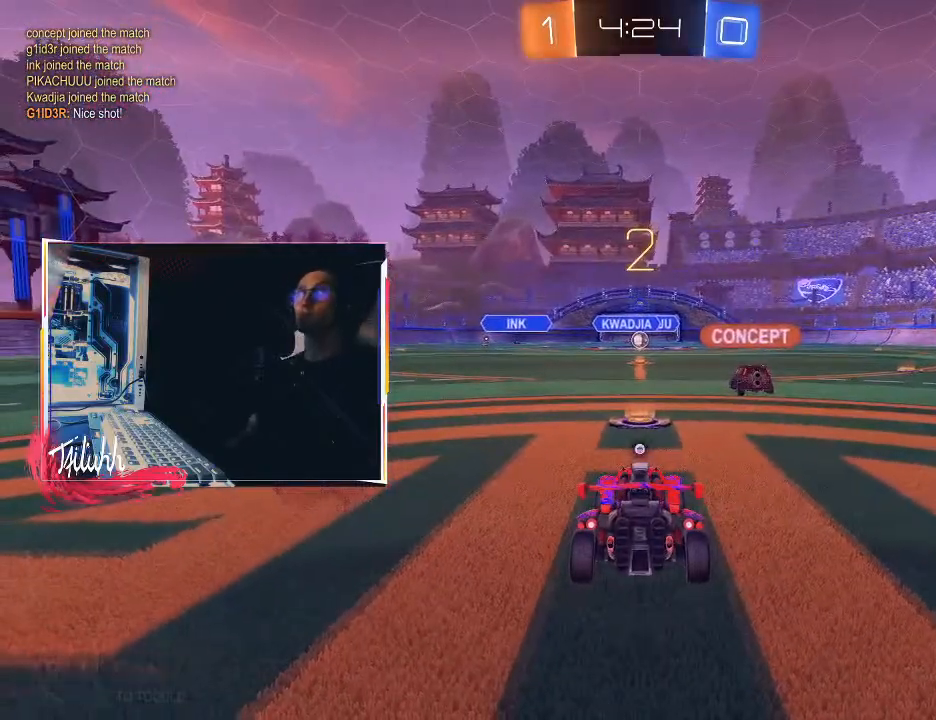
{"buttons": [], "left_stick": "center", "right_stick": "center", "events": [[33, "TRIANGLE", "down"], [83, "TRIANGLE", "up"], [217, "TRIANGLE", "down"], [283, "TRIANGLE", "up"]]}
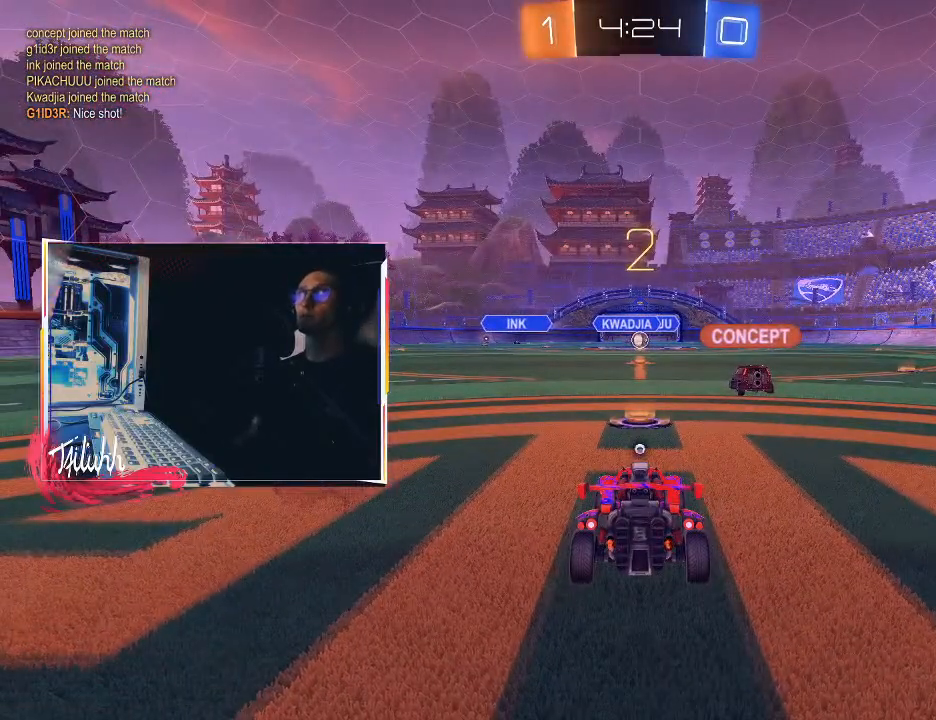
{"buttons": [], "left_stick": "center", "right_stick": "center", "events": [[100, "TRIANGLE", "down"], [183, "TRIANGLE", "up"], [317, "right_stick", "right"], [400, "right_stick", "left"], [500, "right_stick", "center"]]}
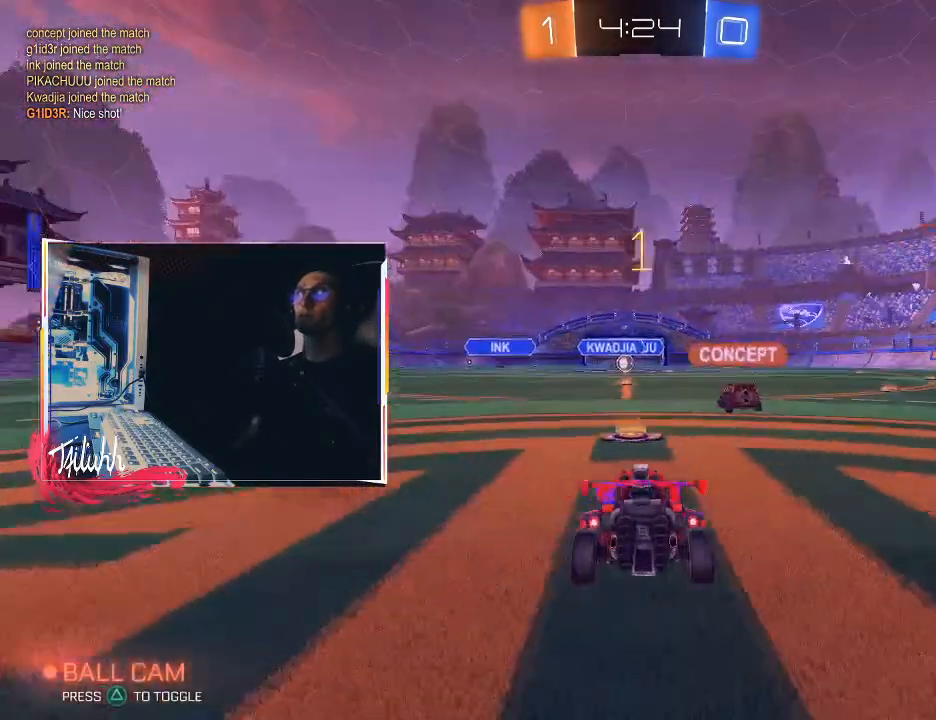
{"buttons": ["CIRCLE", "R2"], "left_stick": "center", "right_stick": "center", "events": [[83, "R2", "down"], [100, "L1", "down"], [150, "L1", "up"], [283, "CIRCLE", "down"]]}
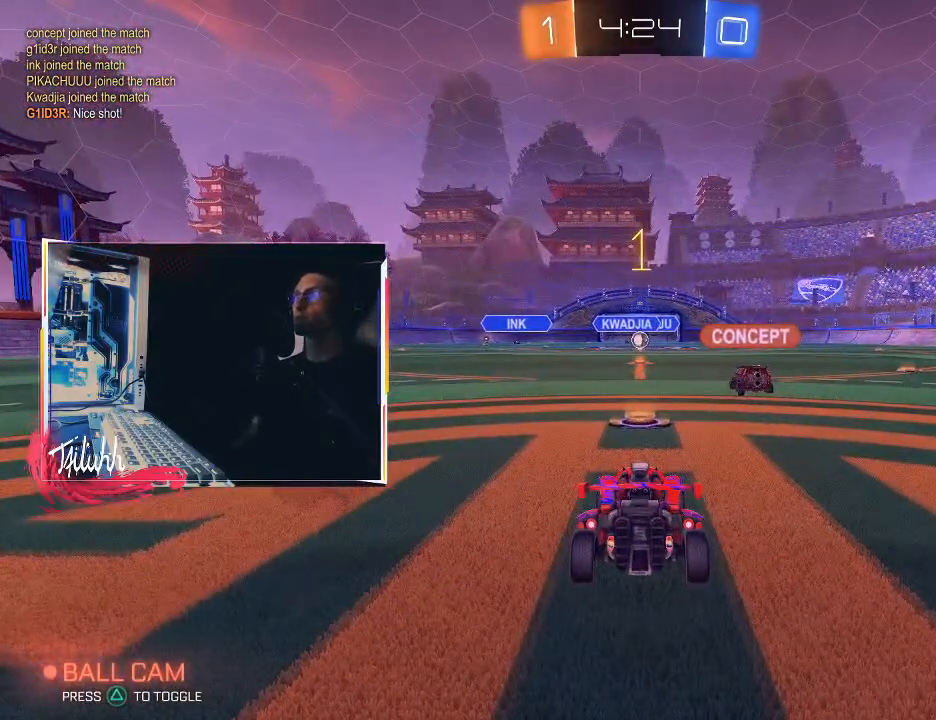
{"buttons": ["R2"], "left_stick": "center", "right_stick": "center", "events": [[117, "left_stick", "down-right"], [233, "CIRCLE", "up"], [233, "left_stick", "up-left"], [283, "left_stick", "center"]]}
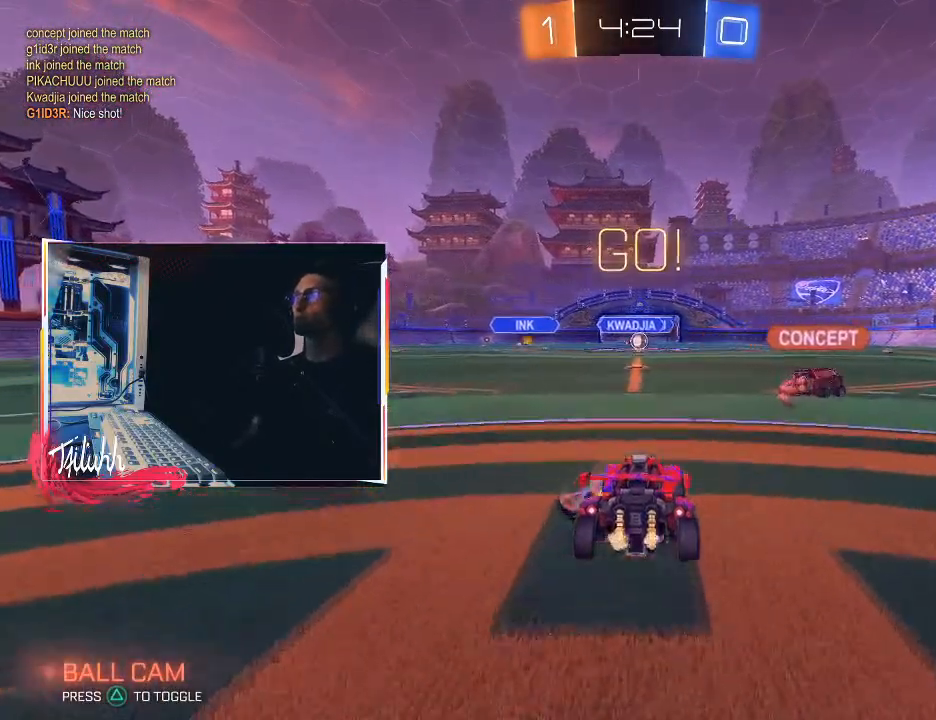
{"buttons": [], "left_stick": "center", "right_stick": "left", "events": [[117, "CROSS", "down"], [133, "left_stick", "up"], [183, "CROSS", "up"], [217, "CROSS", "down"], [333, "R2", "up"], [350, "CROSS", "up"], [400, "left_stick", "center"], [467, "right_stick", "left"]]}
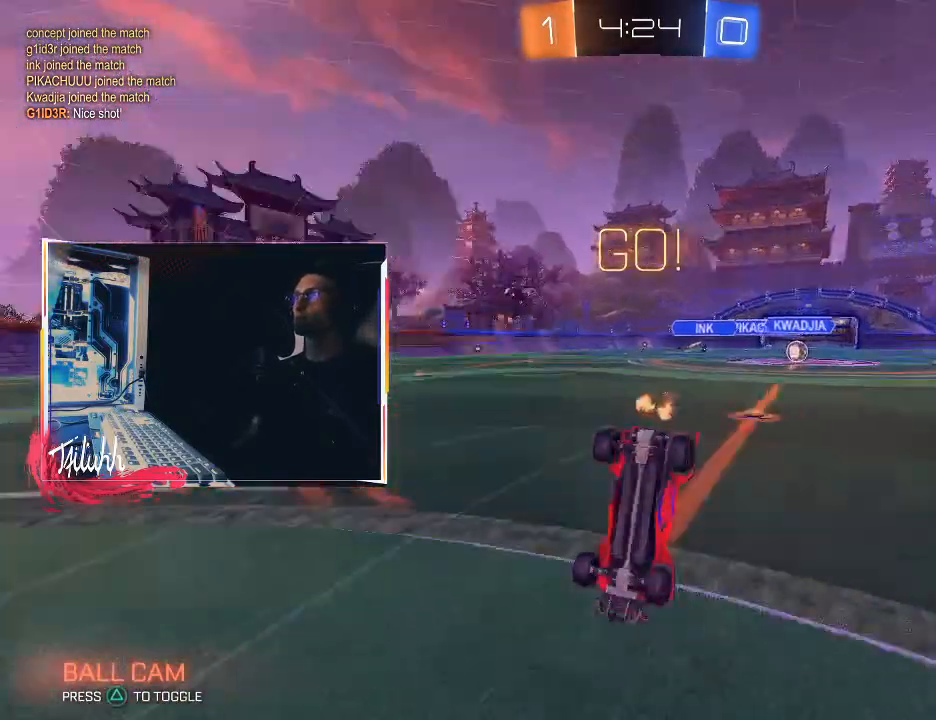
{"buttons": [], "left_stick": "center", "right_stick": "center", "events": [[183, "right_stick", "center"]]}
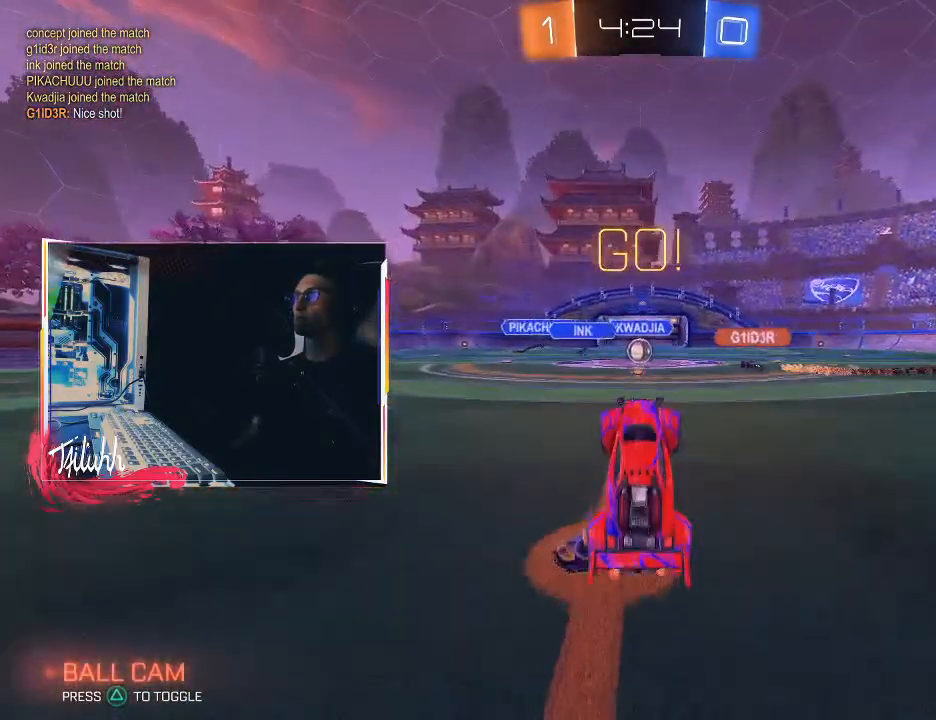
{"buttons": ["CIRCLE", "R2"], "left_stick": "center", "right_stick": "center", "events": [[50, "R2", "down"], [500, "CIRCLE", "down"]]}
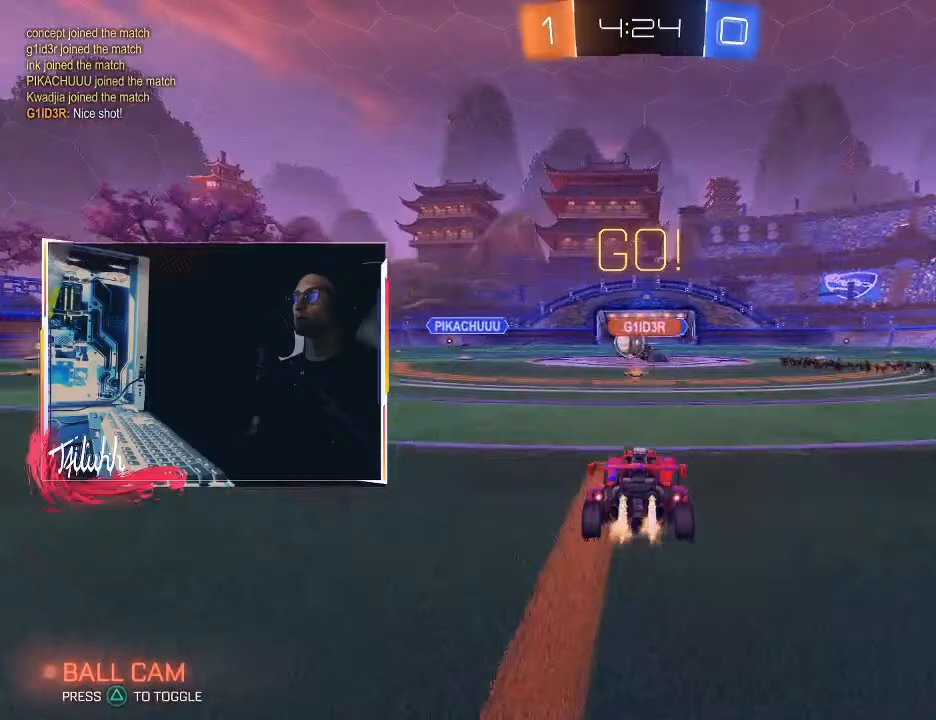
{"buttons": ["R2"], "left_stick": "up-left", "right_stick": "center", "events": [[183, "left_stick", "up-left"], [217, "L1", "down"], [283, "CIRCLE", "up"], [283, "L1", "up"], [383, "CIRCLE", "down"], [400, "L1", "down"], [467, "CIRCLE", "up"], [483, "L1", "up"]]}
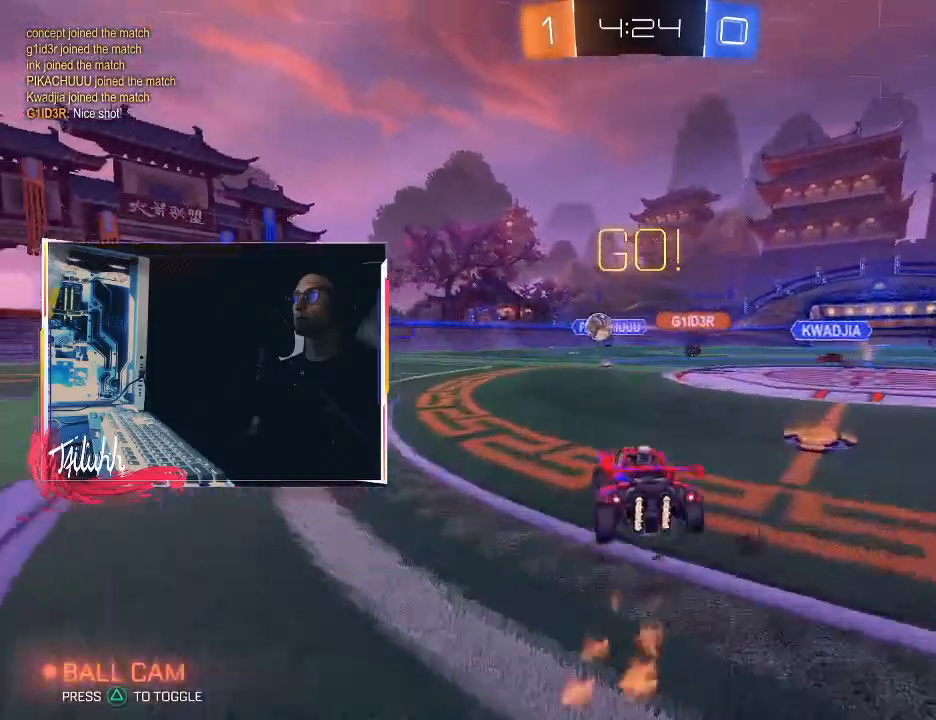
{"buttons": ["CIRCLE", "R2"], "left_stick": "up-left", "right_stick": "center", "events": [[200, "CIRCLE", "down"]]}
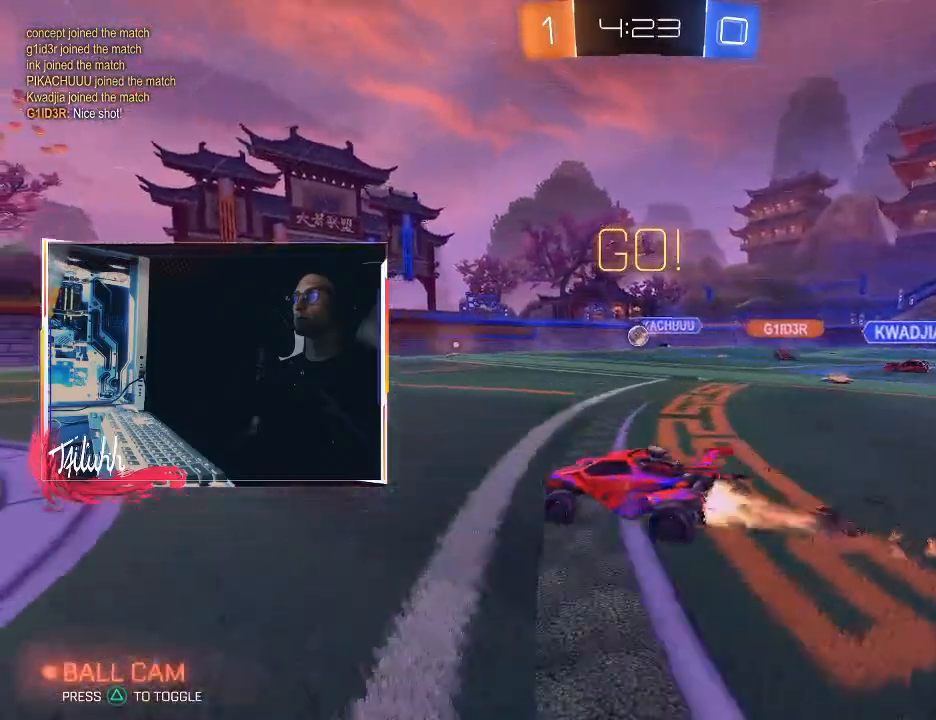
{"buttons": ["CIRCLE", "L1"], "left_stick": "up-left", "right_stick": "center", "events": [[100, "left_stick", "center"], [133, "CROSS", "down"], [167, "L1", "down"], [183, "CROSS", "up"], [183, "left_stick", "up-left"], [200, "CIRCLE", "up"], [217, "CIRCLE", "down"], [233, "CROSS", "down"], [350, "R2", "up"], [367, "CROSS", "up"]]}
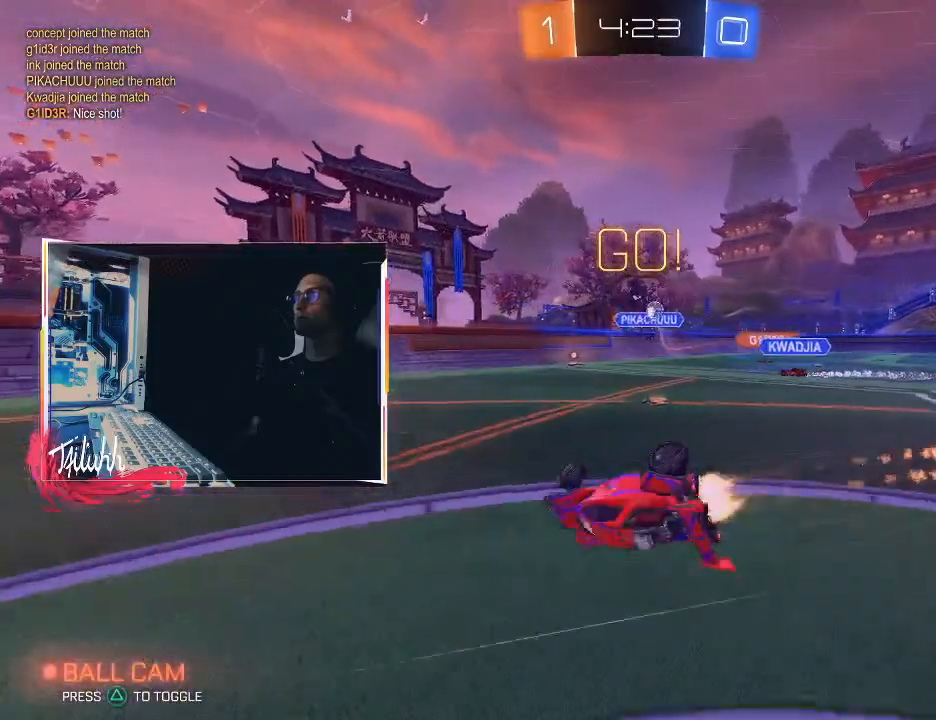
{"buttons": [], "left_stick": "left", "right_stick": "center", "events": [[117, "CIRCLE", "up"], [167, "CIRCLE", "down"], [167, "TRIANGLE", "down"], [183, "left_stick", "left"], [283, "TRIANGLE", "up"], [333, "CIRCLE", "up"], [333, "L1", "up"]]}
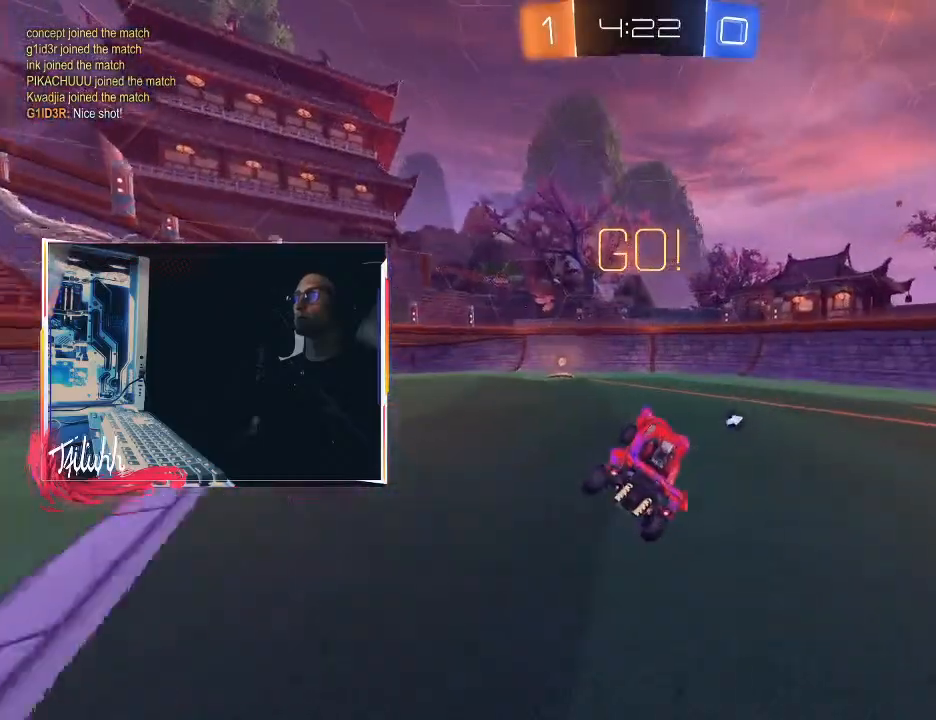
{"buttons": ["R2"], "left_stick": "up-left", "right_stick": "center", "events": [[33, "R2", "down"], [33, "left_stick", "center"], [183, "left_stick", "up-left"], [233, "TRIANGLE", "down"], [333, "TRIANGLE", "up"]]}
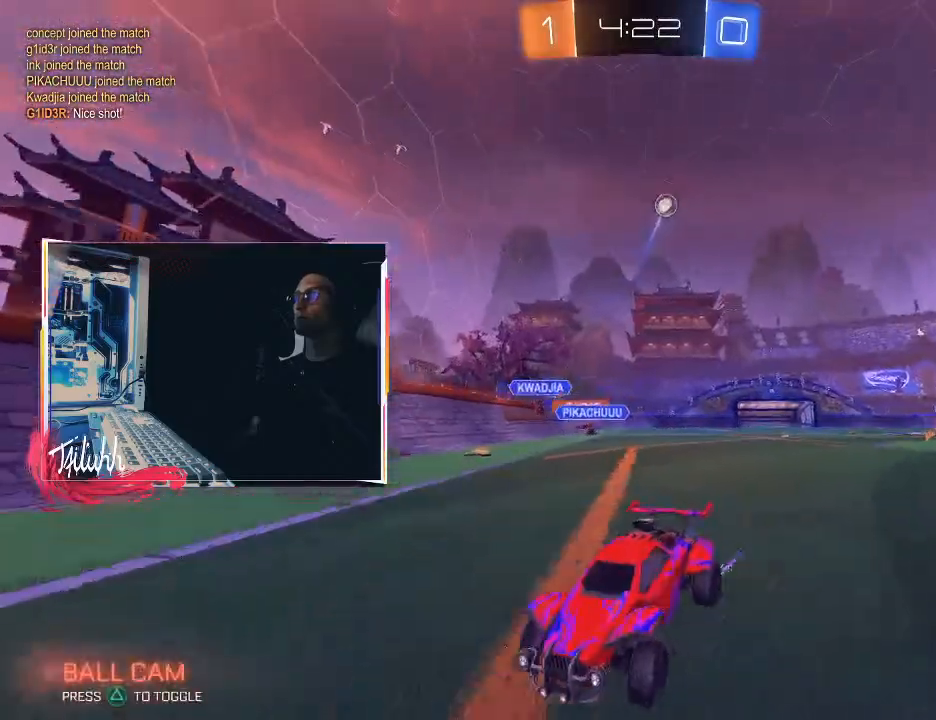
{"buttons": [], "left_stick": "up-left", "right_stick": "center", "events": [[133, "L1", "down"], [233, "L1", "up"], [317, "L1", "down"], [383, "R2", "up"], [400, "L1", "up"]]}
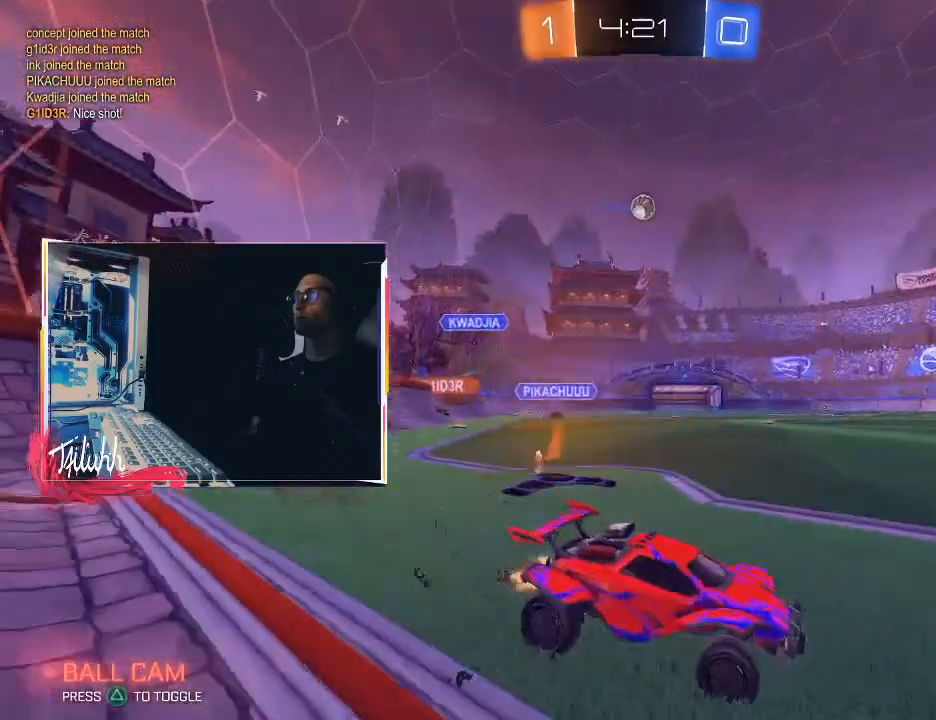
{"buttons": ["CIRCLE", "R2"], "left_stick": "left", "right_stick": "center", "events": [[17, "L2", "down"], [100, "L2", "up"], [100, "R2", "down"], [217, "CIRCLE", "down"], [383, "left_stick", "right"], [483, "left_stick", "left"]]}
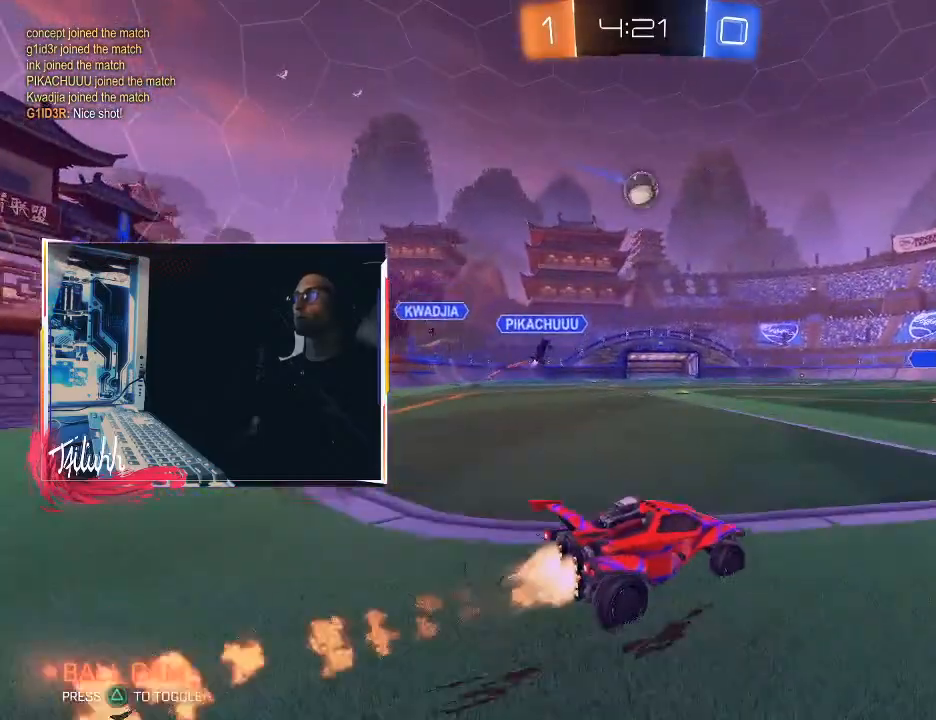
{"buttons": ["CIRCLE", "L1"], "left_stick": "up-left", "right_stick": "center", "events": [[117, "CROSS", "down"], [133, "R2", "up"], [167, "left_stick", "down-right"], [283, "CROSS", "up"], [333, "left_stick", "center"], [450, "left_stick", "up-left"], [483, "L1", "down"]]}
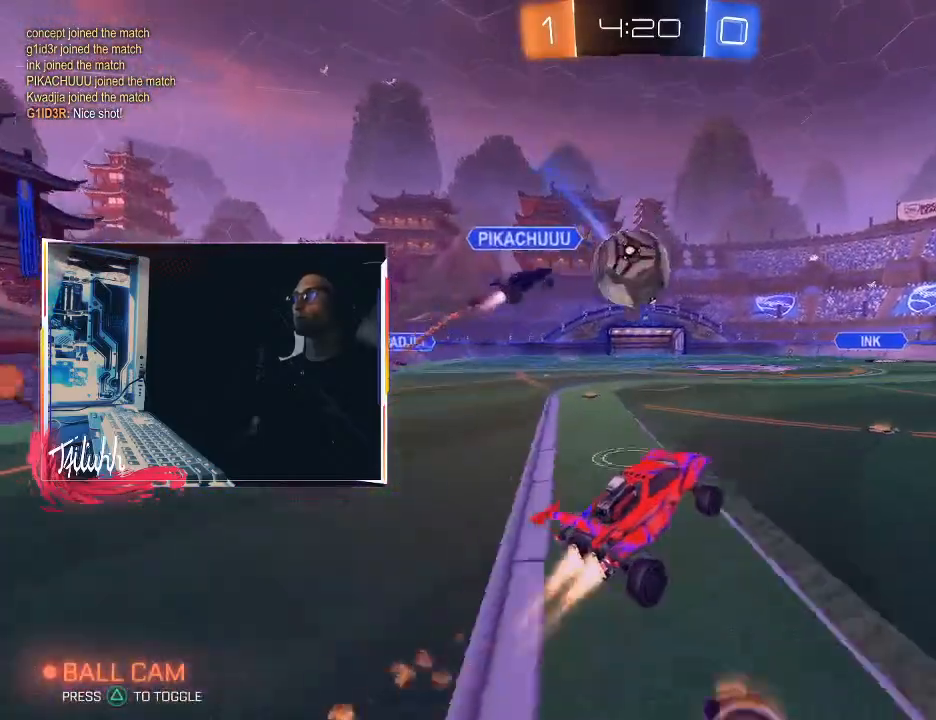
{"buttons": ["CIRCLE", "L1"], "left_stick": "down-left", "right_stick": "center", "events": [[17, "CROSS", "down"], [50, "CROSS", "up"], [83, "L3", "down"], [100, "left_stick", "down"], [133, "CROSS", "down"], [133, "TRIANGLE", "down"], [200, "CROSS", "up"], [200, "TRIANGLE", "up"], [250, "L3", "up"], [317, "left_stick", "down-left"]]}
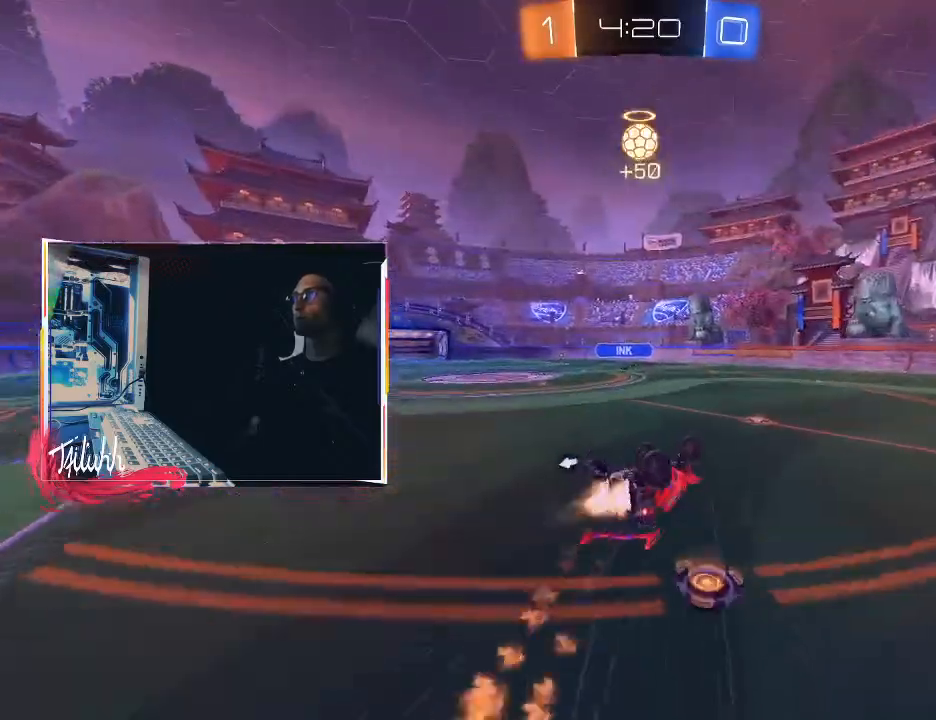
{"buttons": [], "left_stick": "center", "right_stick": "center", "events": [[33, "CIRCLE", "up"], [150, "left_stick", "left"], [267, "TRIANGLE", "down"], [333, "left_stick", "down"], [350, "L1", "up"], [350, "TRIANGLE", "up"], [400, "left_stick", "center"]]}